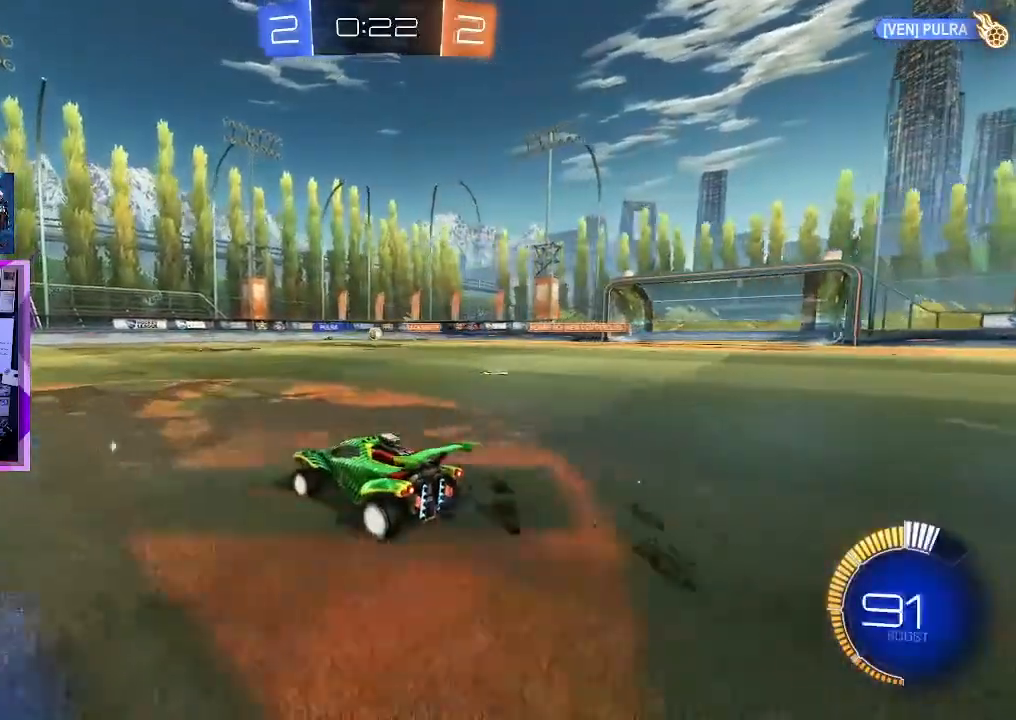
Gameplay with keyboard and mouse; each line is a JSON object with the keys and mouse buttons held at the frame after it. "events" lists presses ("down") and releases ("up") of "1", "2", "3", "4", "a", "d", "e", "q", "s", "shift", "space", "tab", "w", "mouse_left" and "mouse_right" between this image and that frame as [ms after this image, input, new state], when the widget could be followed in between. "mouse_left", "mouse_right" = the "left", "right" buttons of the "mouse" list. No other keys are recorded. Mouse movement is not recorded.
{"keys": ["d", "w"], "mouse": [], "events": [[217, "d", "down"], [317, "d", "up"], [450, "d", "down"]]}
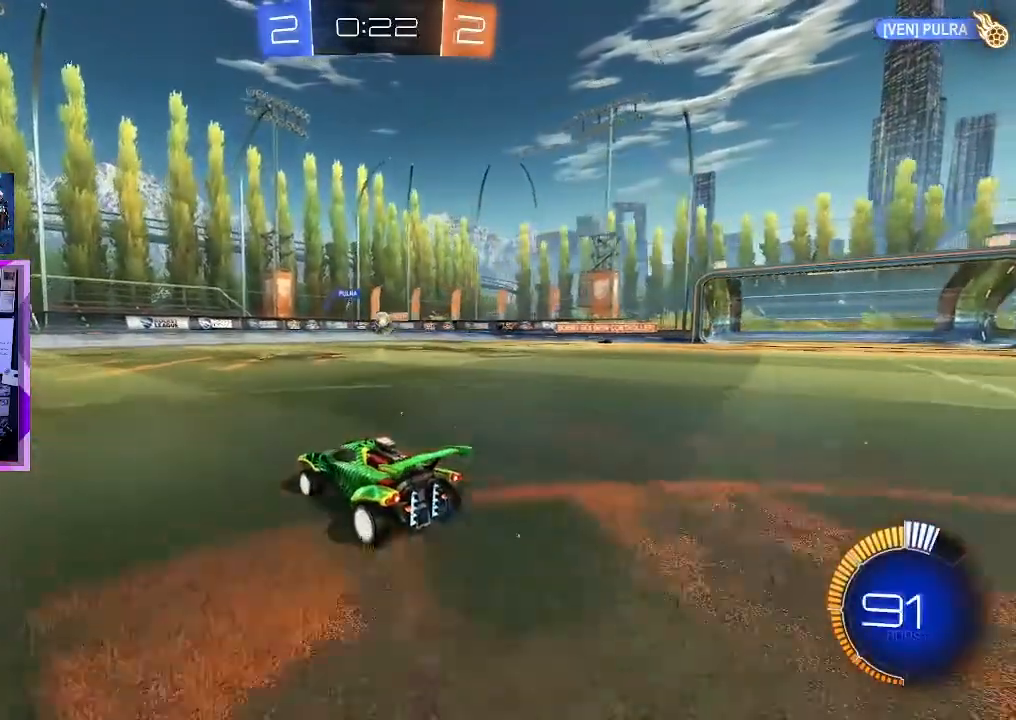
{"keys": ["a"], "mouse": [], "events": [[134, "w", "up"], [234, "d", "up"], [284, "a", "down"], [284, "s", "down"], [467, "s", "up"]]}
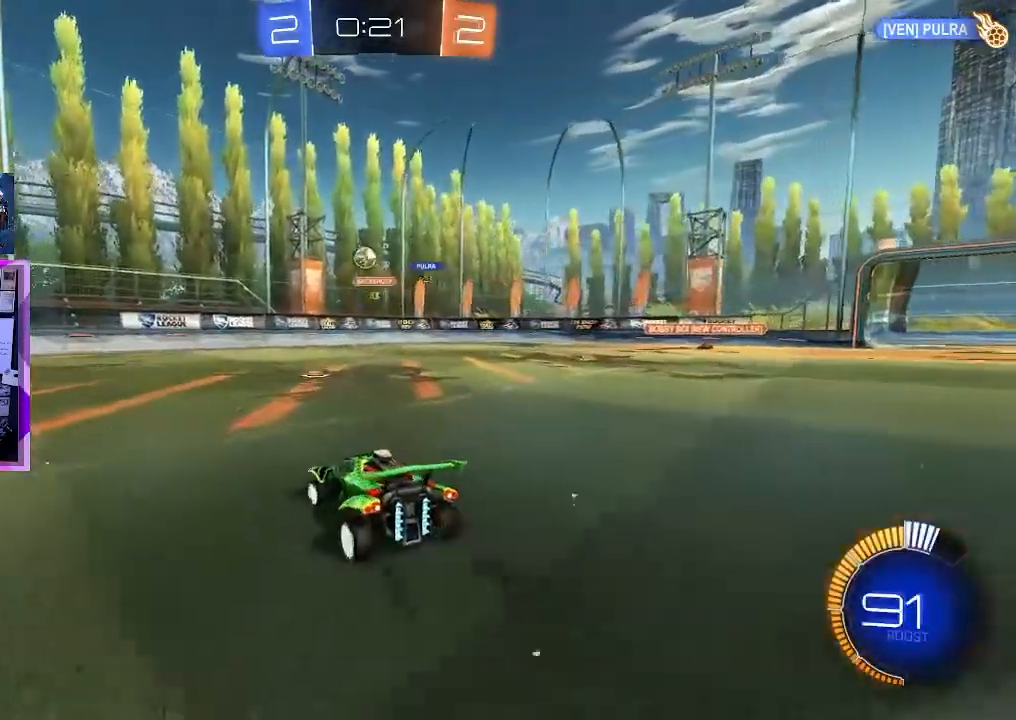
{"keys": ["a", "w"], "mouse": [], "events": [[66, "shift", "down"], [66, "w", "down"], [183, "shift", "up"]]}
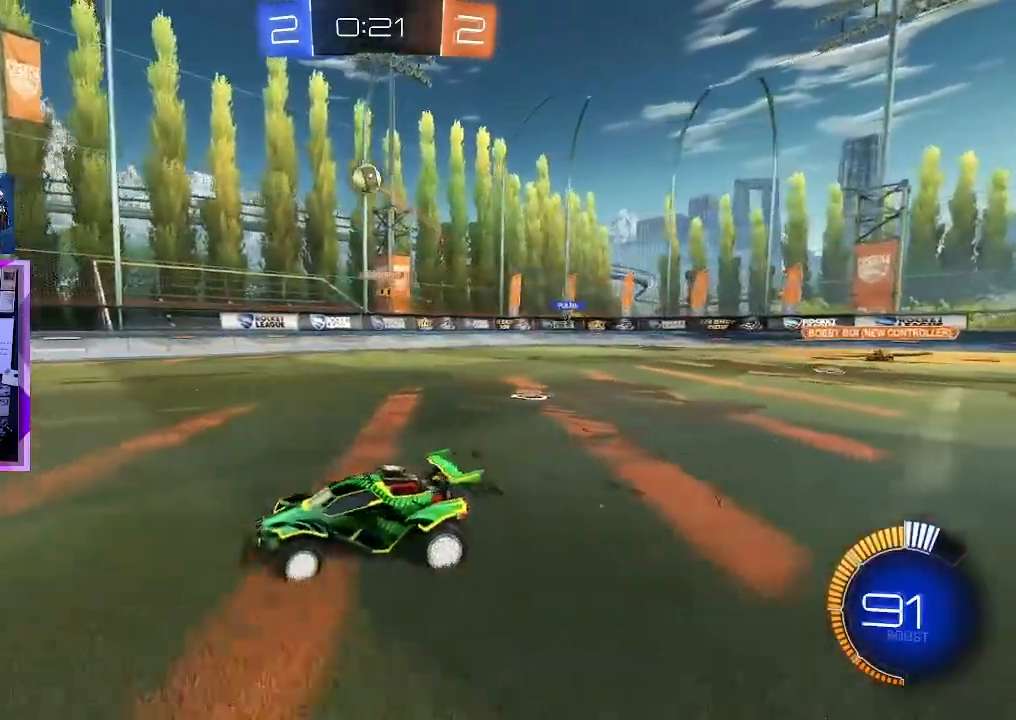
{"keys": ["w"], "mouse": ["left"], "events": [[67, "a", "up"], [167, "mouse_left", "down"], [367, "a", "down"], [451, "a", "up"]]}
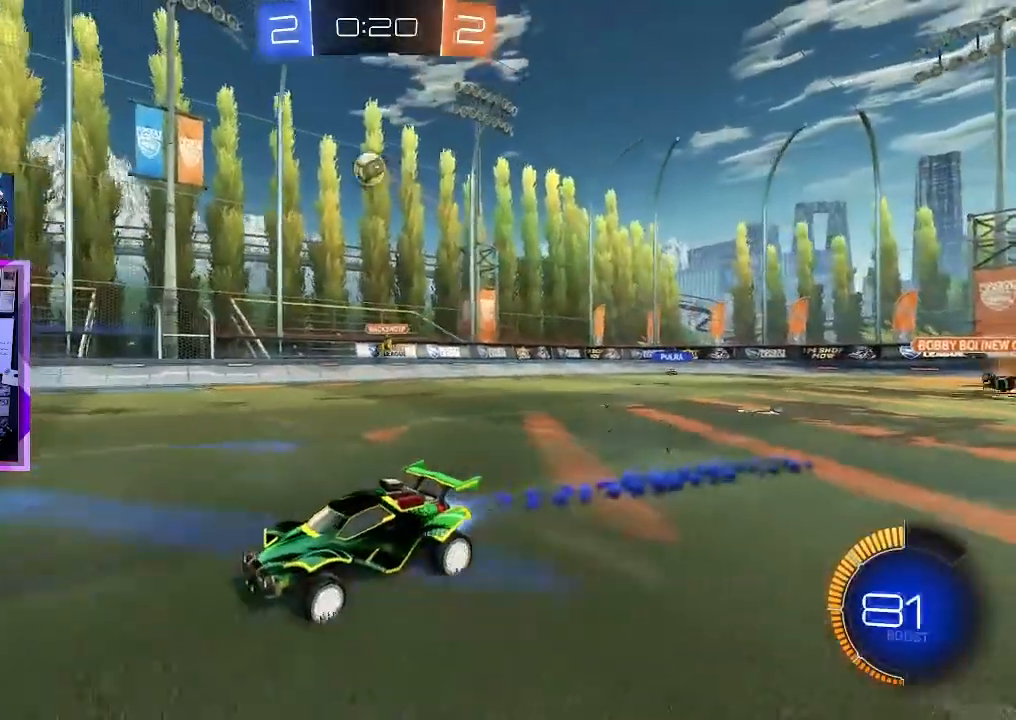
{"keys": ["w"], "mouse": ["left"], "events": []}
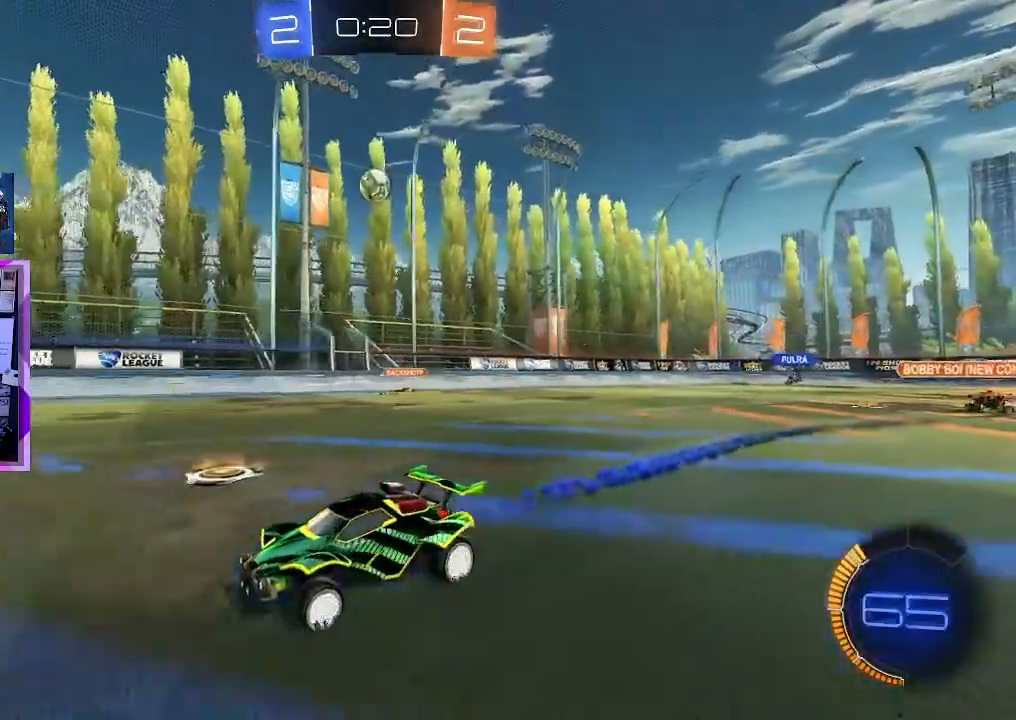
{"keys": ["w"], "mouse": [], "events": [[17, "mouse_left", "up"], [67, "d", "down"], [300, "d", "up"]]}
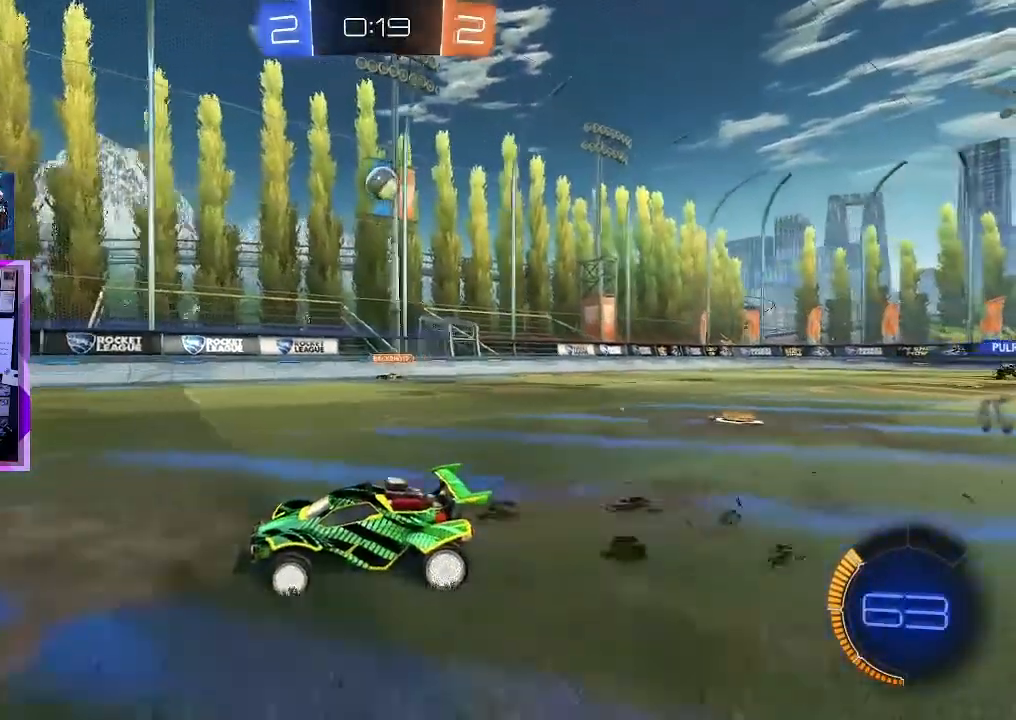
{"keys": [], "mouse": ["left", "right"], "events": [[33, "d", "down"], [400, "mouse_left", "down"], [433, "d", "up"], [433, "mouse_right", "down"], [483, "w", "up"]]}
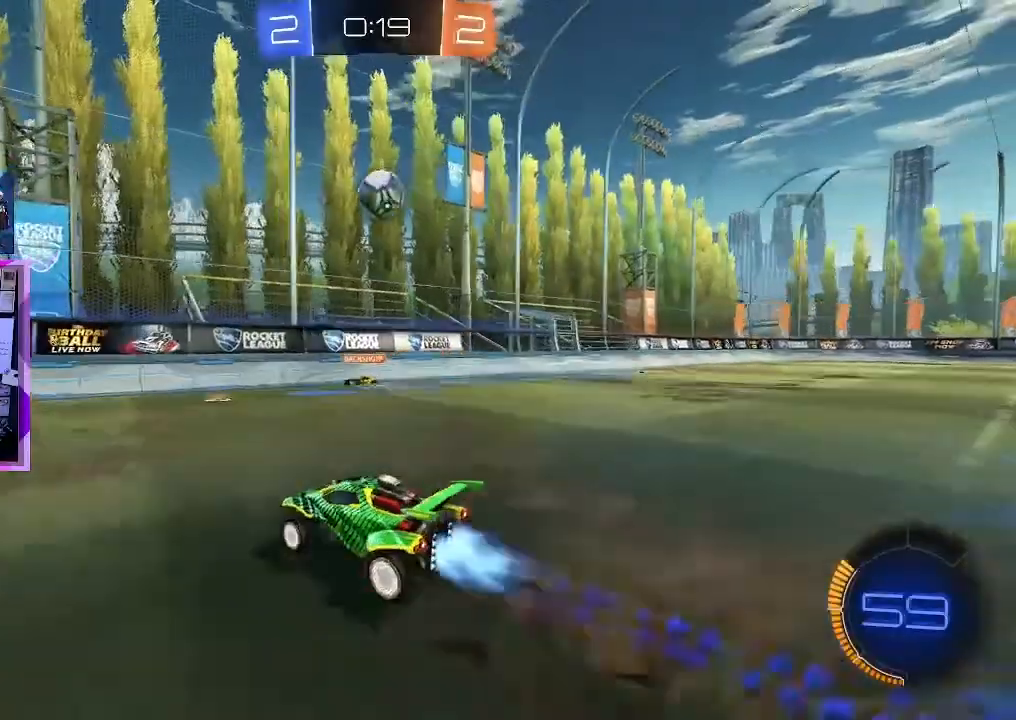
{"keys": [], "mouse": ["left"], "events": [[34, "d", "down"], [84, "s", "down"], [217, "s", "up"], [267, "mouse_right", "up"], [317, "mouse_right", "down"], [451, "d", "up"], [467, "mouse_right", "up"]]}
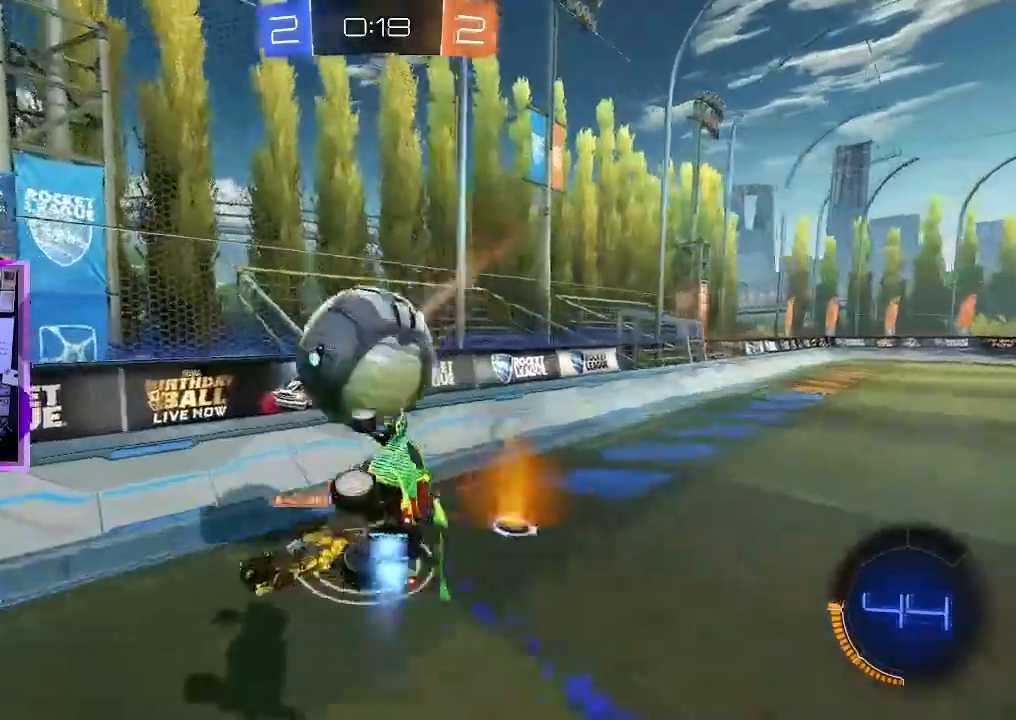
{"keys": ["d", "e"], "mouse": [], "events": [[100, "e", "down"], [100, "mouse_left", "up"], [233, "d", "down"]]}
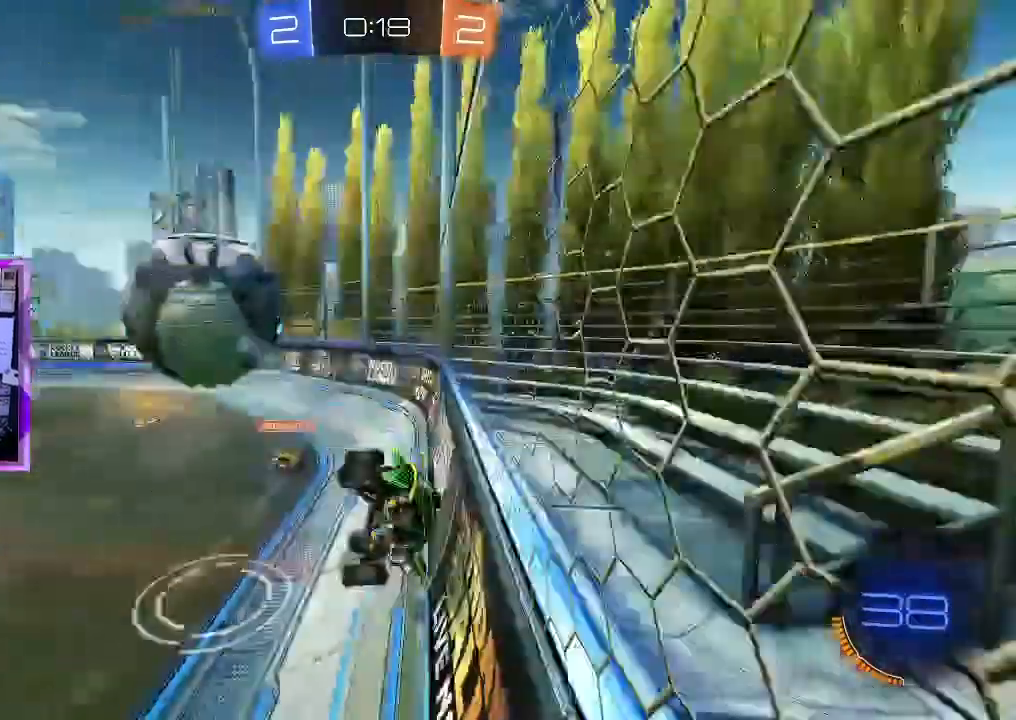
{"keys": ["d", "s"], "mouse": [], "events": [[117, "a", "down"], [117, "d", "up"], [167, "a", "up"], [167, "s", "down"], [217, "s", "up"], [267, "d", "down"], [401, "s", "down"], [451, "e", "up"]]}
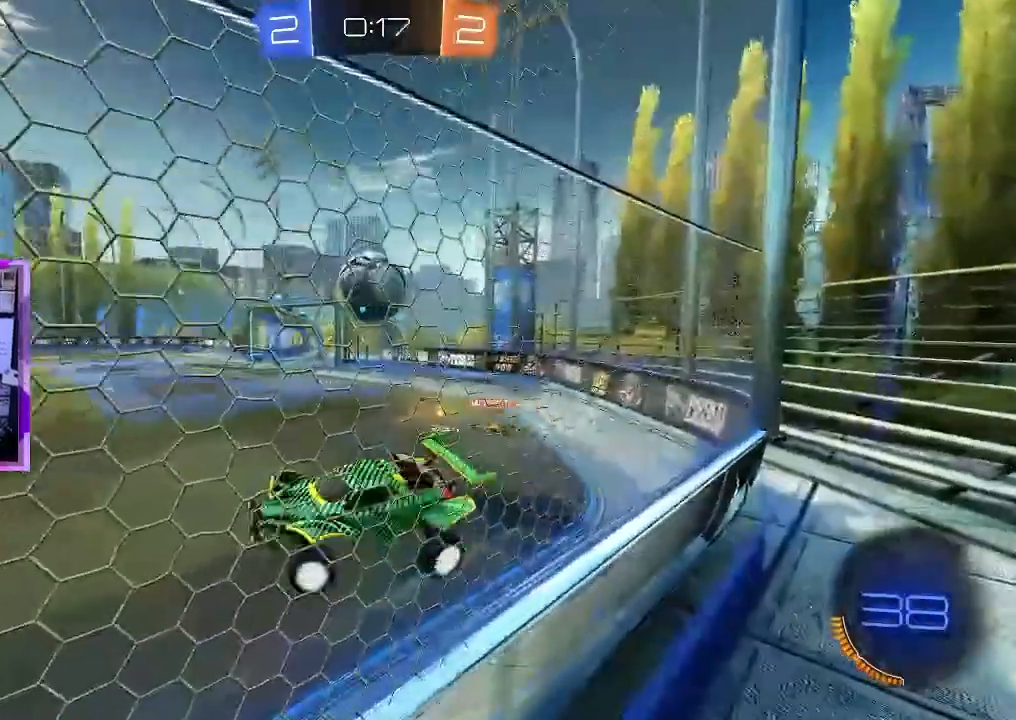
{"keys": [], "mouse": [], "events": [[133, "s", "up"], [183, "d", "up"], [333, "q", "down"], [417, "q", "up"]]}
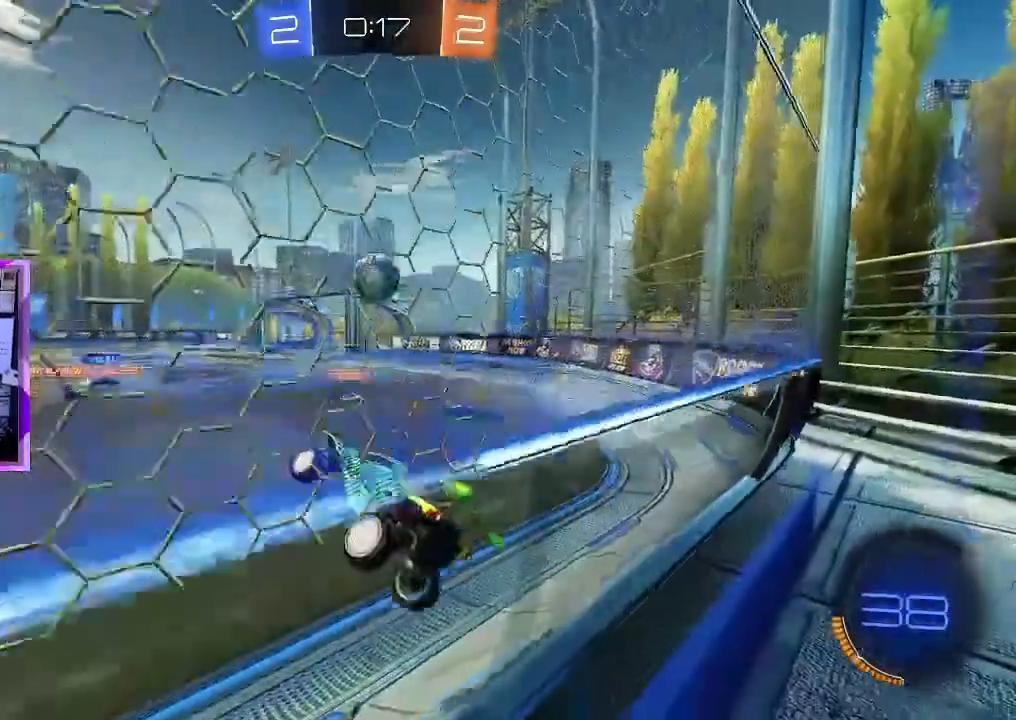
{"keys": ["w"], "mouse": [], "events": [[84, "d", "down"], [134, "d", "up"], [217, "w", "down"]]}
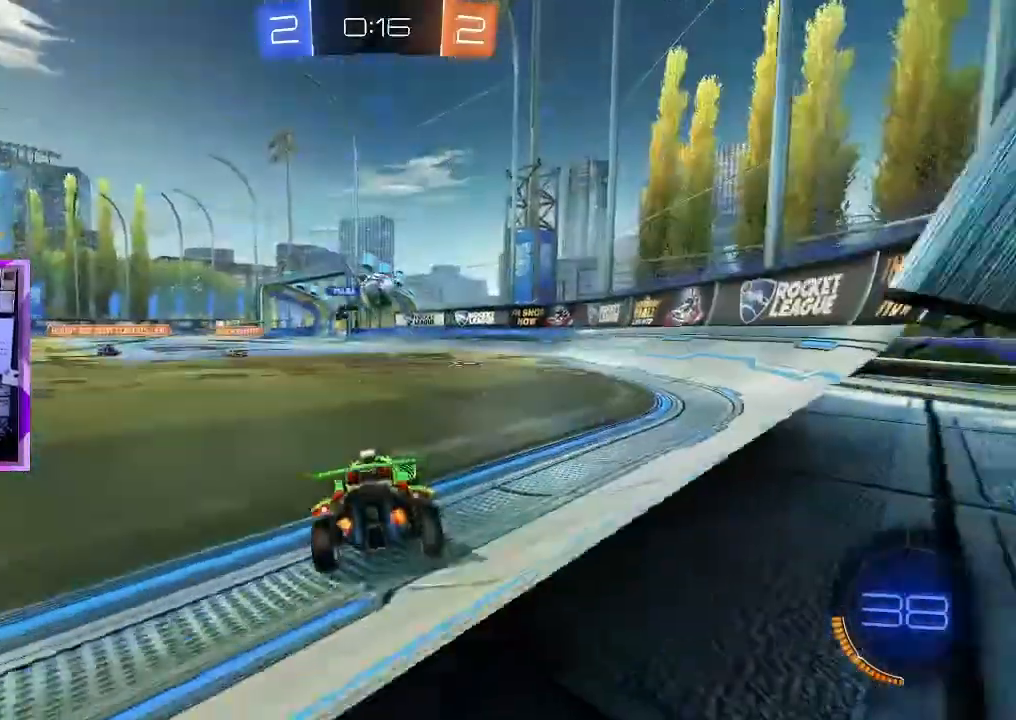
{"keys": [], "mouse": [], "events": [[83, "a", "down"], [117, "a", "up"], [400, "w", "up"]]}
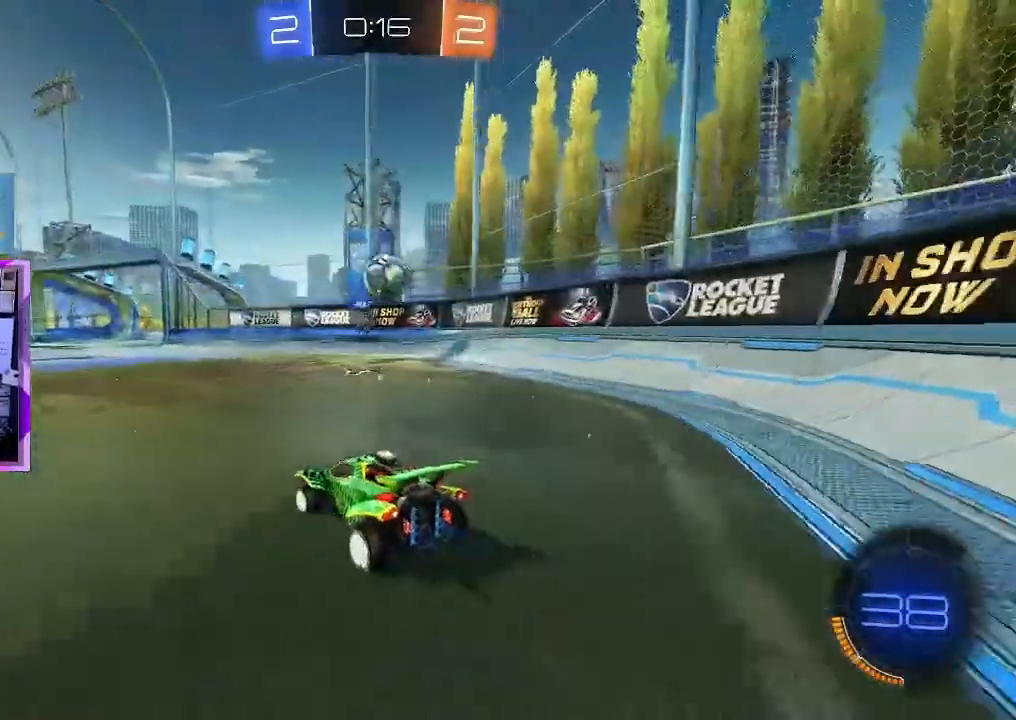
{"keys": [], "mouse": [], "events": [[134, "a", "down"], [134, "mouse_left", "down"], [134, "w", "down"], [284, "a", "up"], [368, "mouse_left", "up"], [418, "d", "down"], [418, "w", "up"], [484, "d", "up"]]}
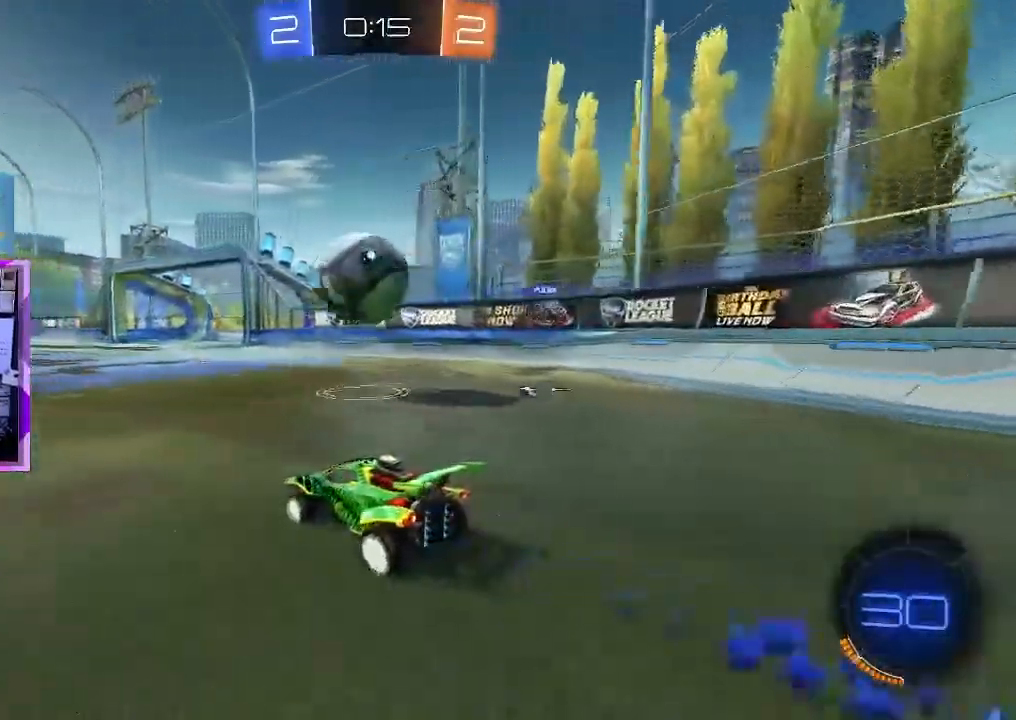
{"keys": ["a", "w"], "mouse": [], "events": [[33, "a", "down"], [33, "s", "down"], [217, "mouse_left", "down"], [217, "s", "up"], [267, "w", "down"], [400, "mouse_left", "up"]]}
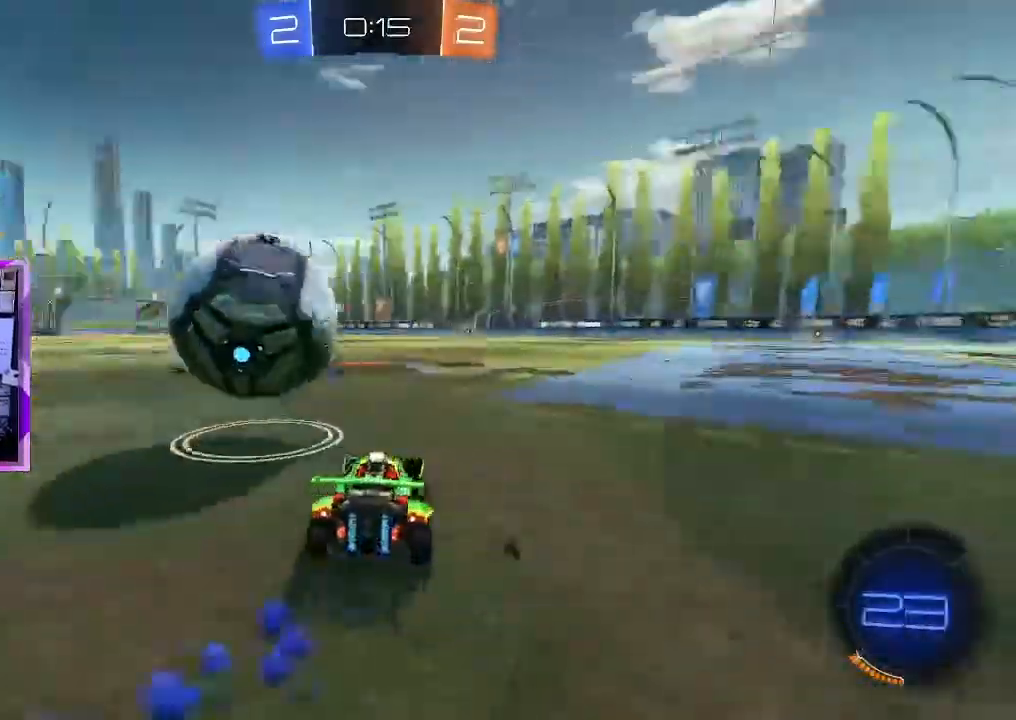
{"keys": ["a", "w"], "mouse": [], "events": [[234, "a", "up"], [284, "d", "down"], [334, "d", "up"], [418, "a", "down"]]}
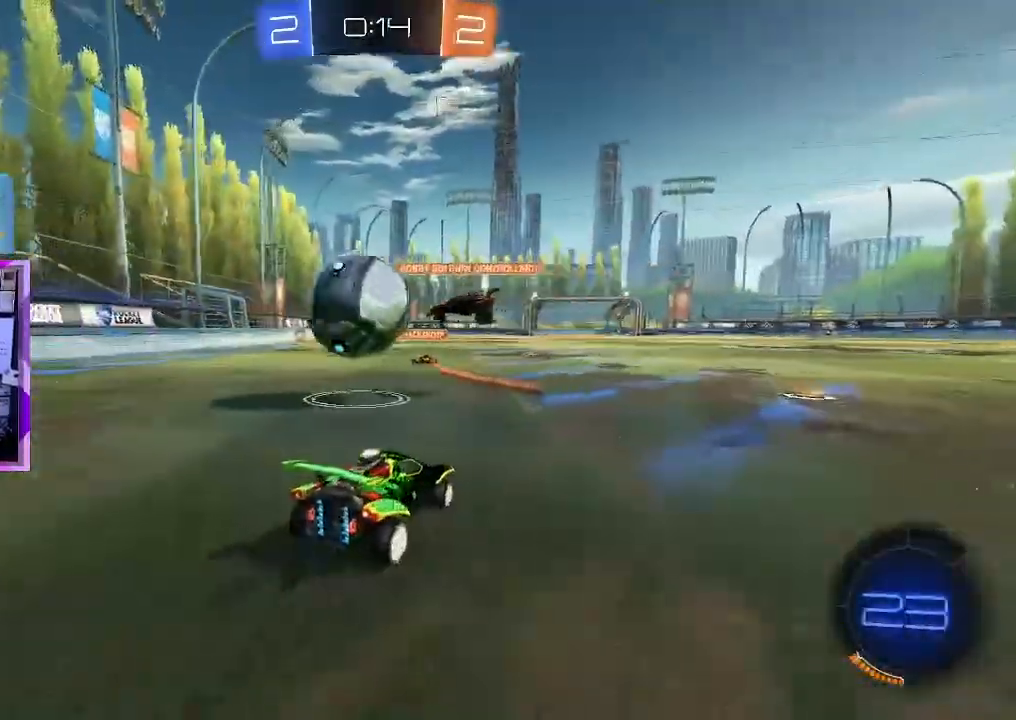
{"keys": ["w"], "mouse": [], "events": [[100, "a", "up"], [133, "a", "down"], [183, "a", "up"], [284, "a", "down"], [367, "a", "up"], [367, "d", "down"], [417, "d", "up"]]}
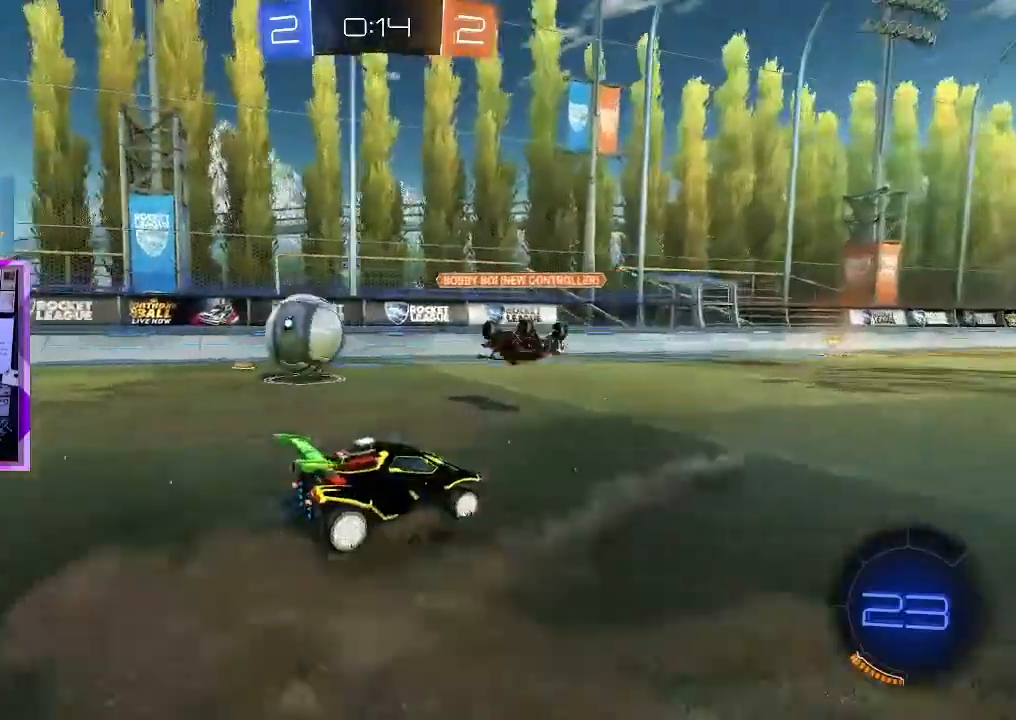
{"keys": ["d", "w"], "mouse": [], "events": [[17, "d", "down"], [384, "d", "up"], [484, "d", "down"]]}
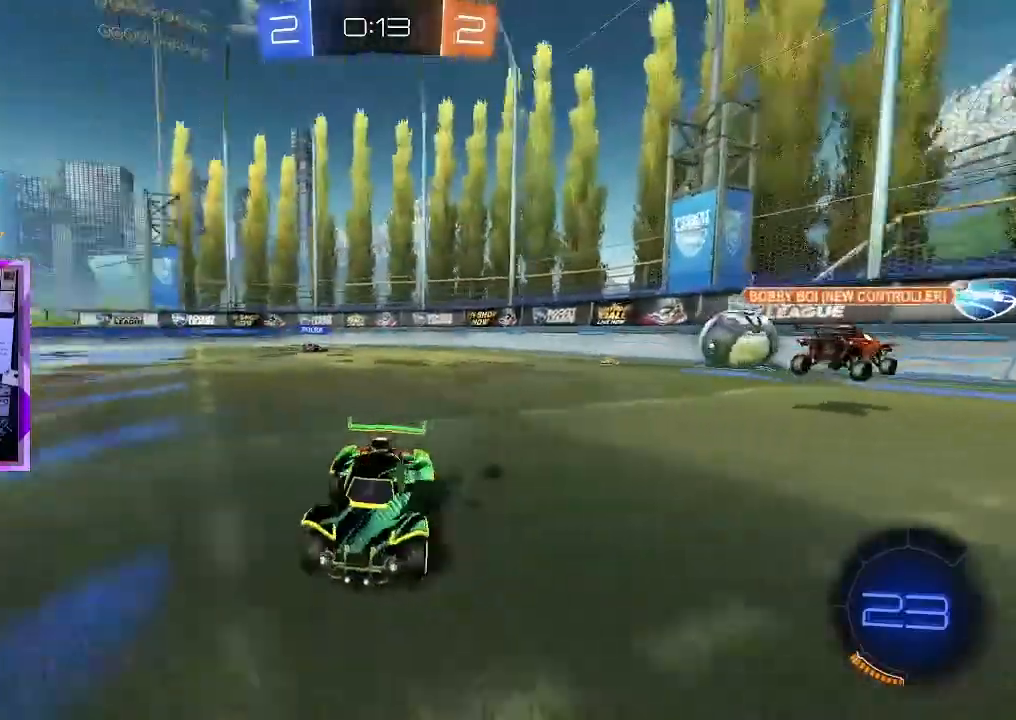
{"keys": ["d", "w"], "mouse": [], "events": []}
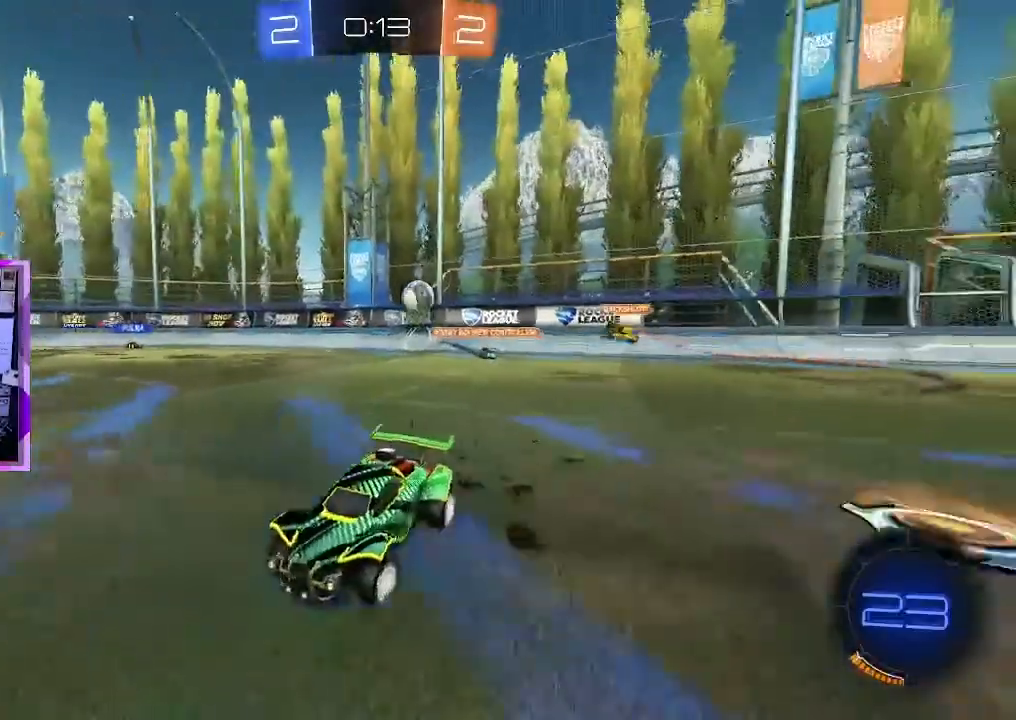
{"keys": ["w"], "mouse": [], "events": [[51, "shift", "down"], [151, "w", "up"], [201, "shift", "up"], [201, "w", "down"], [301, "d", "up"]]}
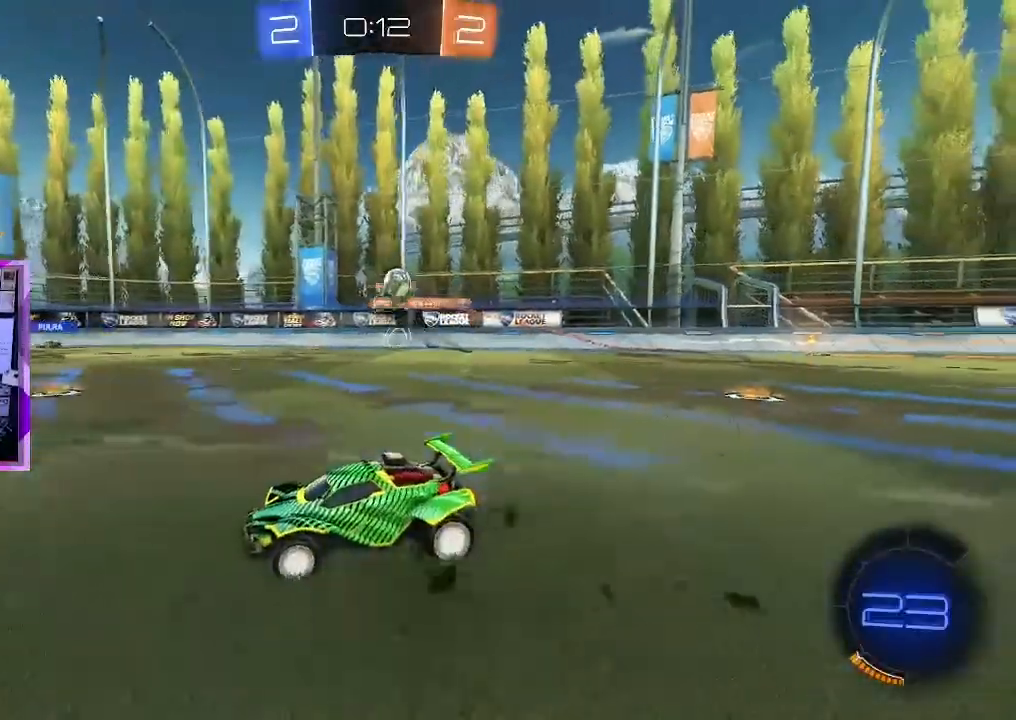
{"keys": ["space", "w"], "mouse": [], "events": [[484, "space", "down"]]}
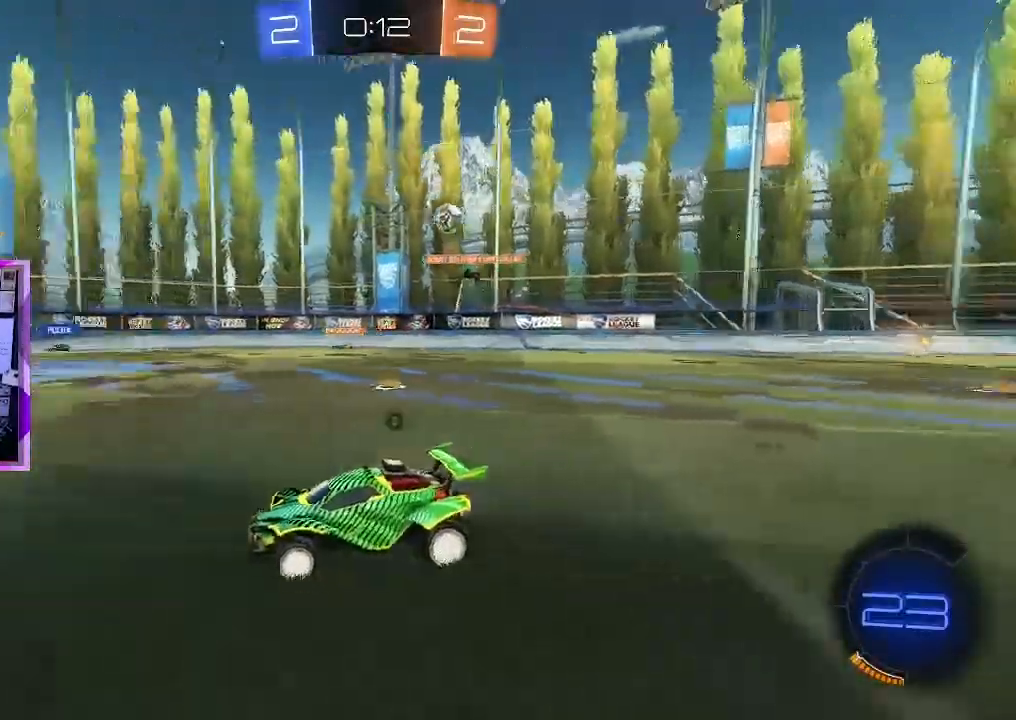
{"keys": ["a", "w"], "mouse": [], "events": [[117, "space", "up"], [217, "d", "down"], [317, "d", "up"], [367, "a", "down"]]}
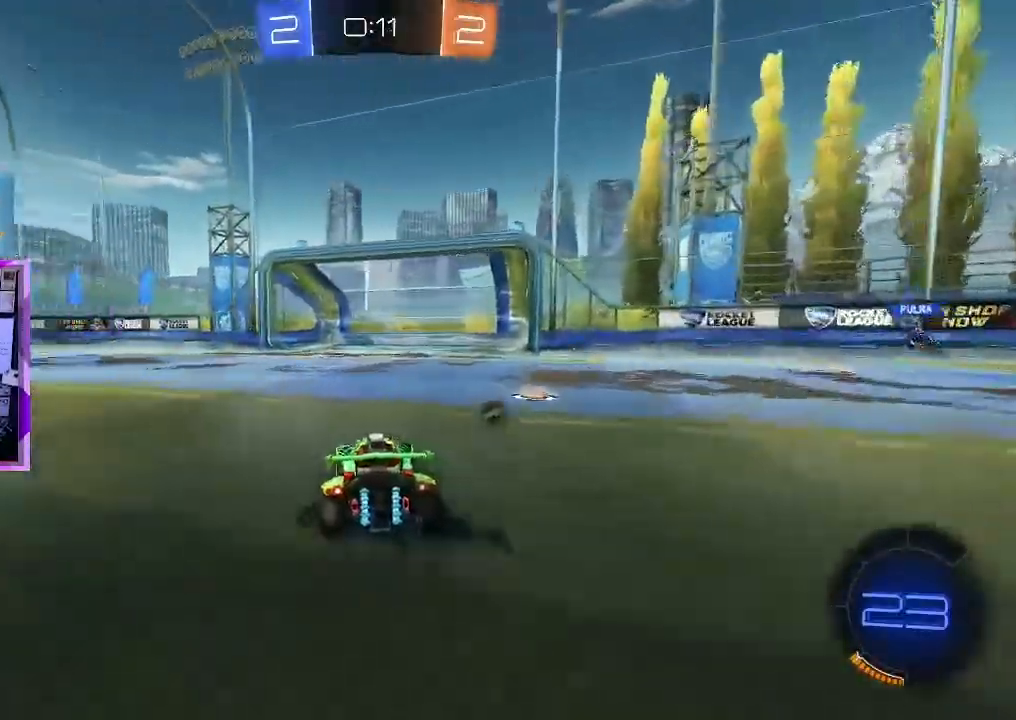
{"keys": ["a", "space", "w"], "mouse": [], "events": [[133, "a", "up"], [234, "d", "down"], [417, "d", "up"], [417, "space", "down"], [467, "a", "down"]]}
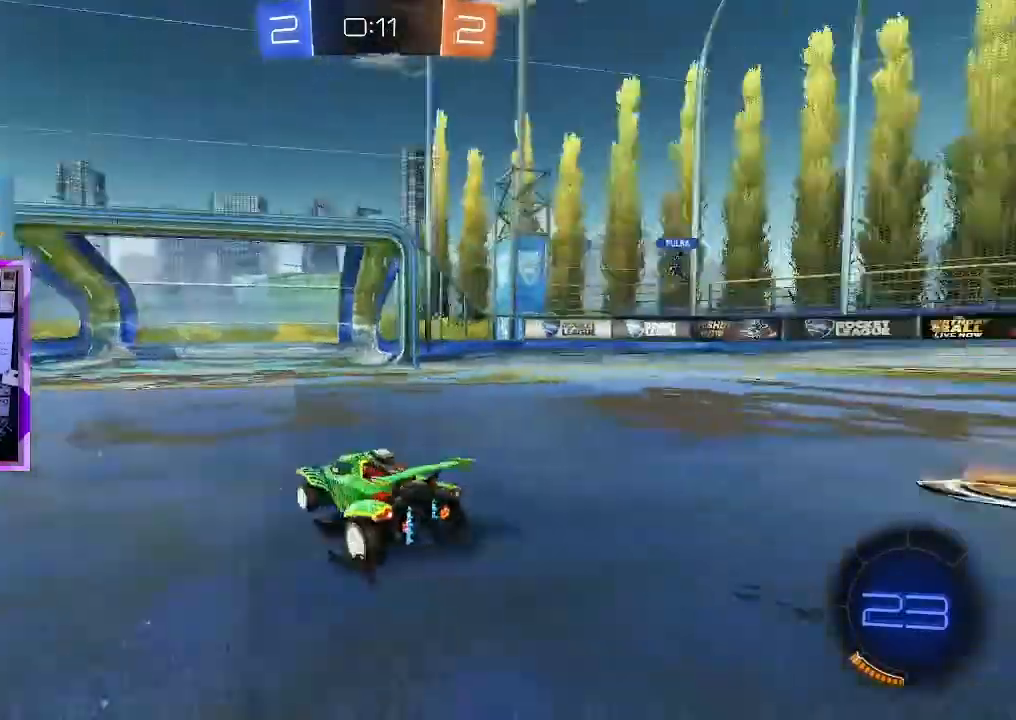
{"keys": ["w"], "mouse": [], "events": [[117, "a", "up"], [117, "space", "up"], [351, "d", "down"], [434, "d", "up"]]}
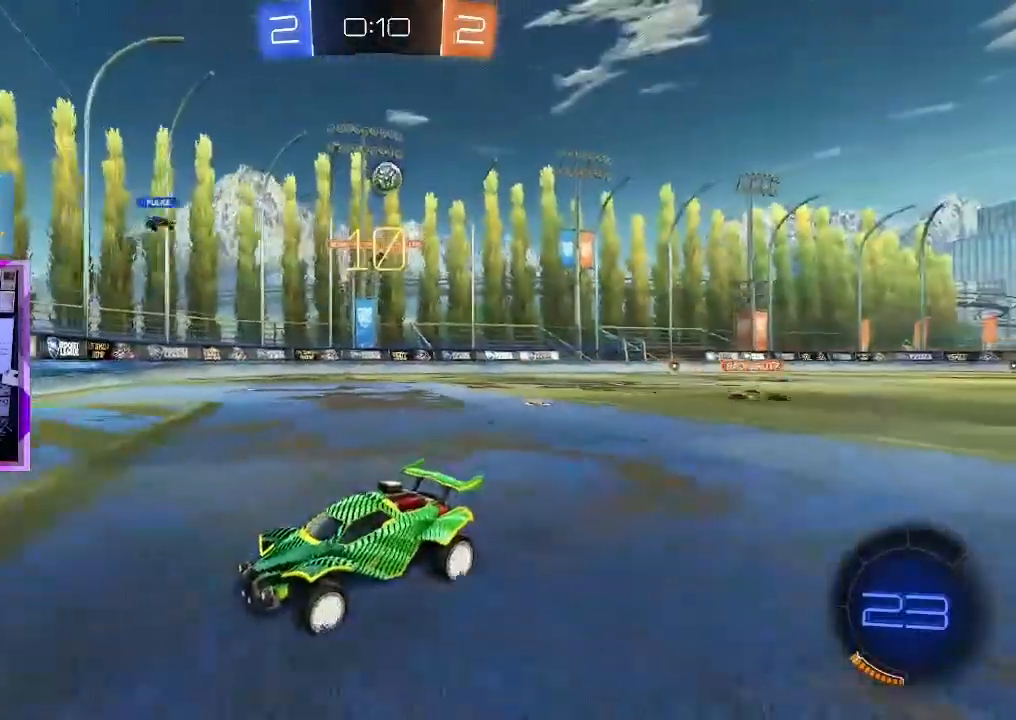
{"keys": ["d", "shift", "w"], "mouse": [], "events": [[217, "d", "down"], [334, "shift", "down"]]}
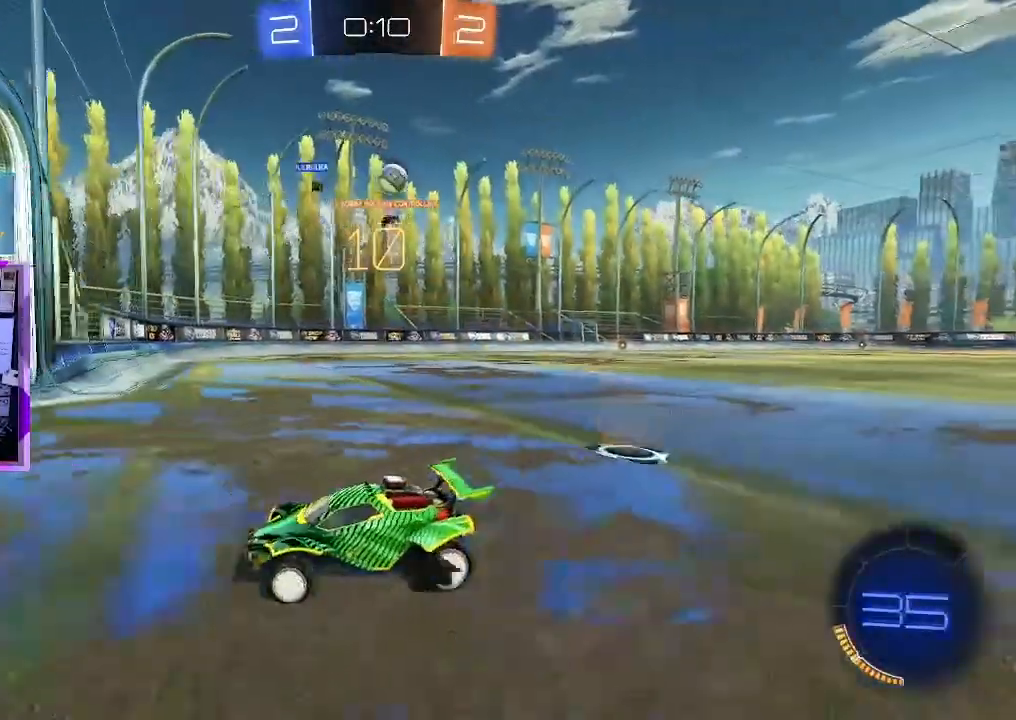
{"keys": ["d", "w"], "mouse": [], "events": [[151, "shift", "up"]]}
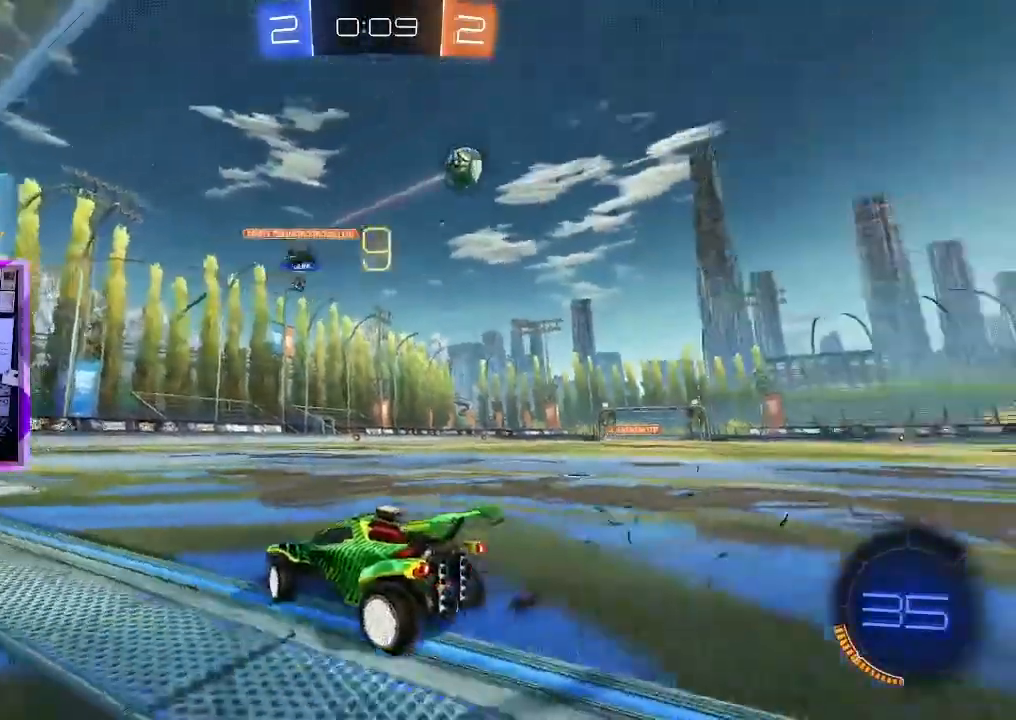
{"keys": ["d", "w"], "mouse": [], "events": []}
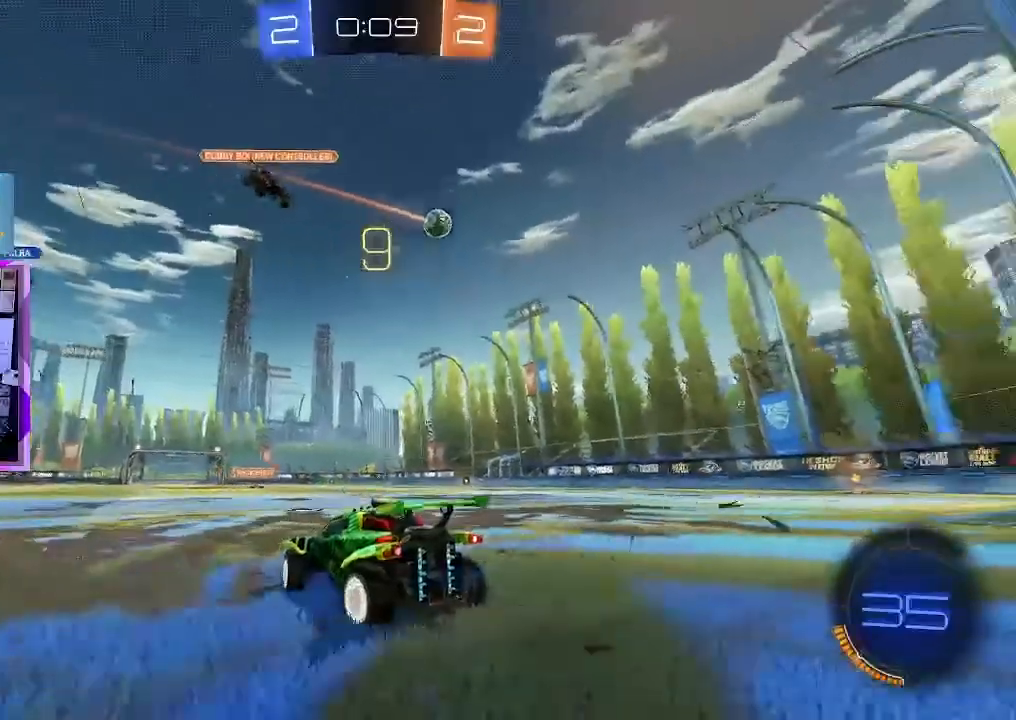
{"keys": ["a", "w"], "mouse": [], "events": [[167, "d", "up"], [217, "d", "down"], [401, "d", "up"], [501, "a", "down"]]}
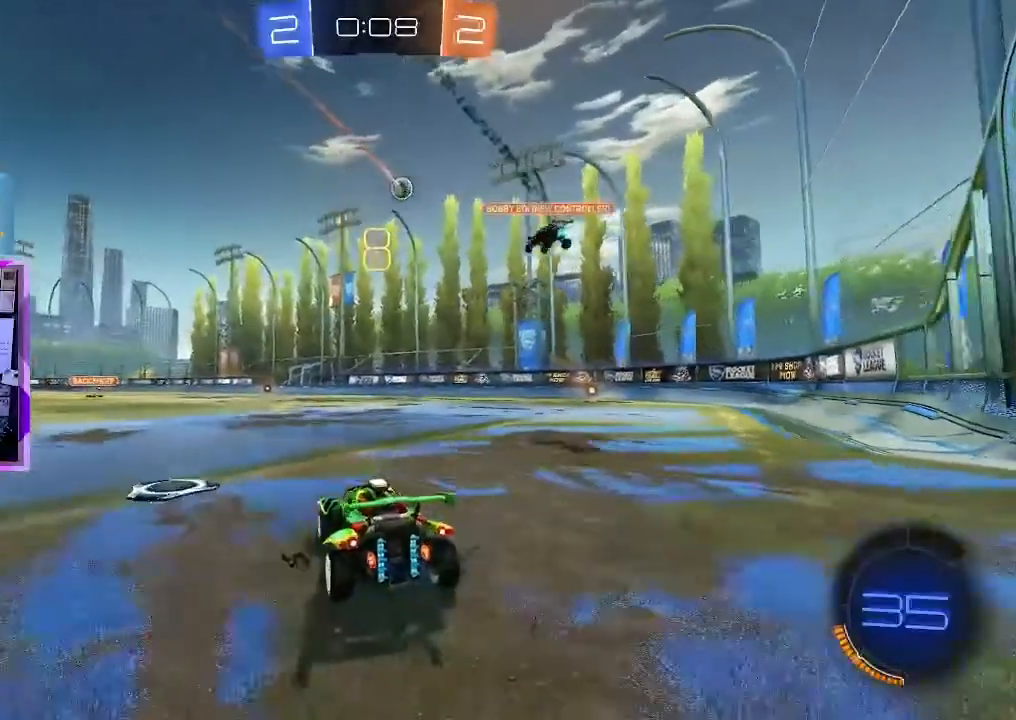
{"keys": ["d", "w"], "mouse": [], "events": [[133, "a", "up"], [417, "d", "down"]]}
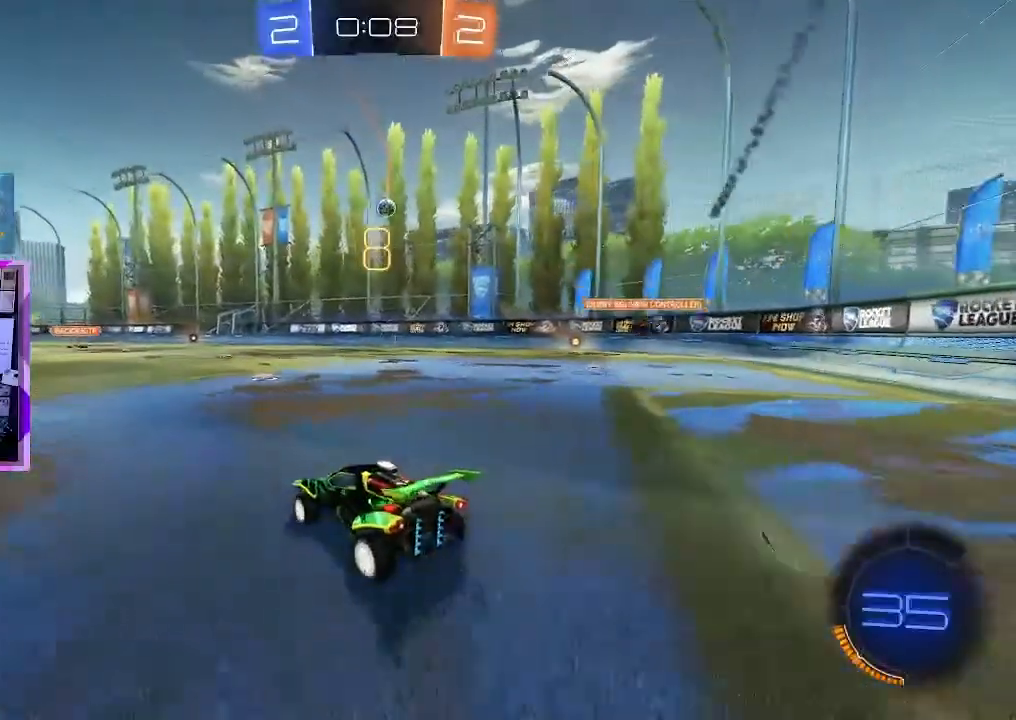
{"keys": ["d"], "mouse": [], "events": [[67, "d", "up"], [384, "d", "down"], [434, "w", "up"]]}